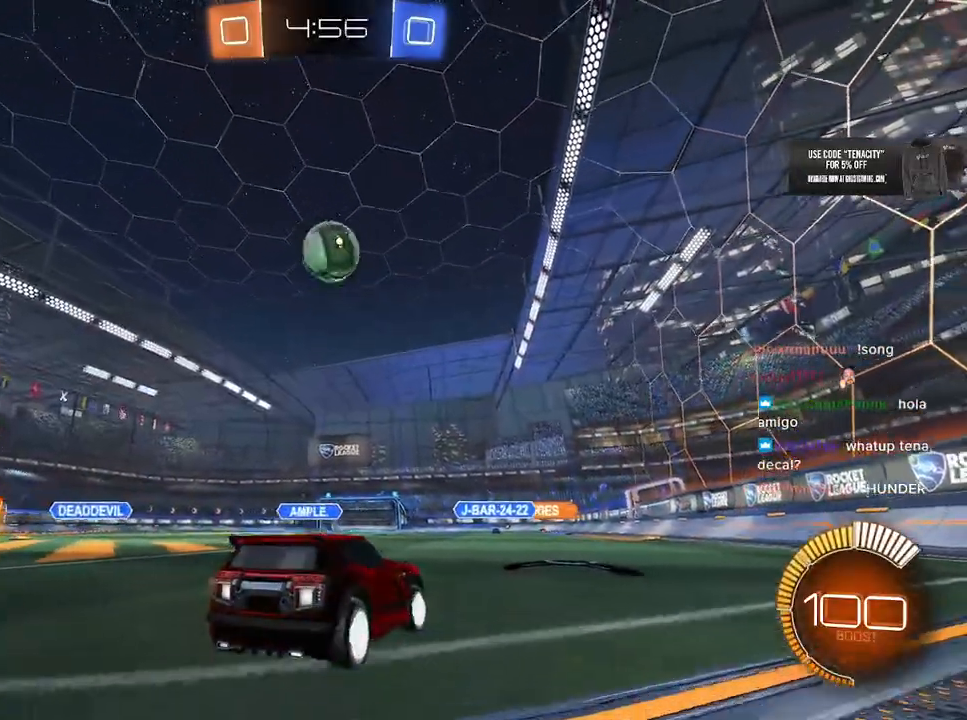
Gameplay with a controller (PlayStation layout); each line is a JSON object with the inputs held at the frame after it. "button_events" lists button changes between this image and that frame as [ms after this image, input, new state], when the widget could be followed in between (sticks are given only as held states). Not read: CROSS L1 R1.
{"buttons": ["R2"], "left_stick": "left", "right_stick": "center", "button_events": [[150, "R2", "up"], [300, "R2", "down"], [367, "TRIANGLE", "down"], [450, "TRIANGLE", "up"]]}
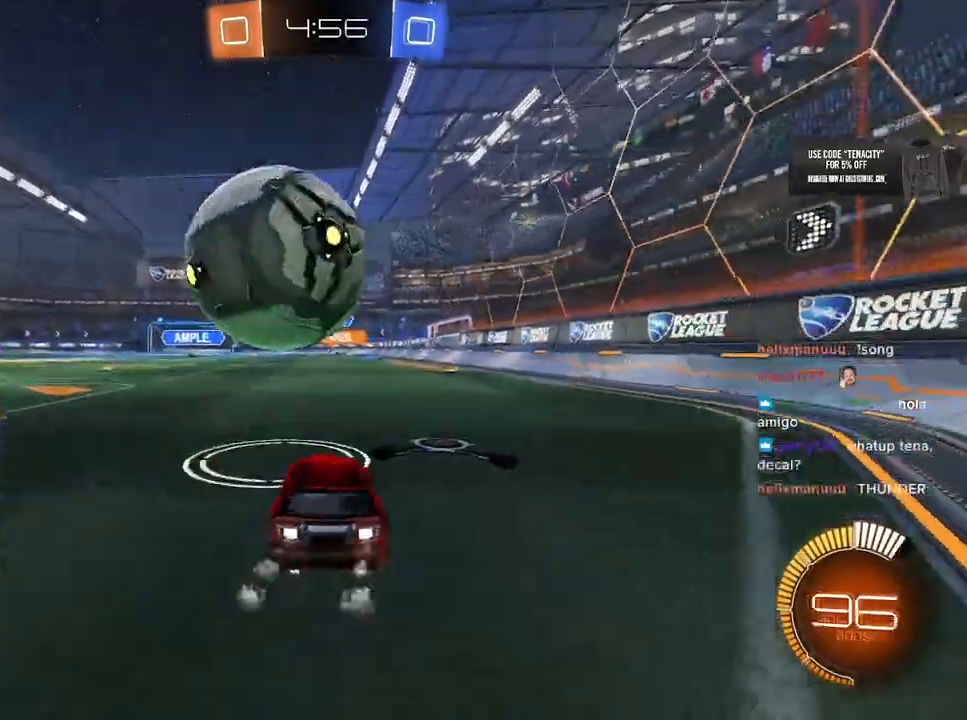
{"buttons": [], "left_stick": "center", "right_stick": "center", "button_events": [[333, "R2", "up"]]}
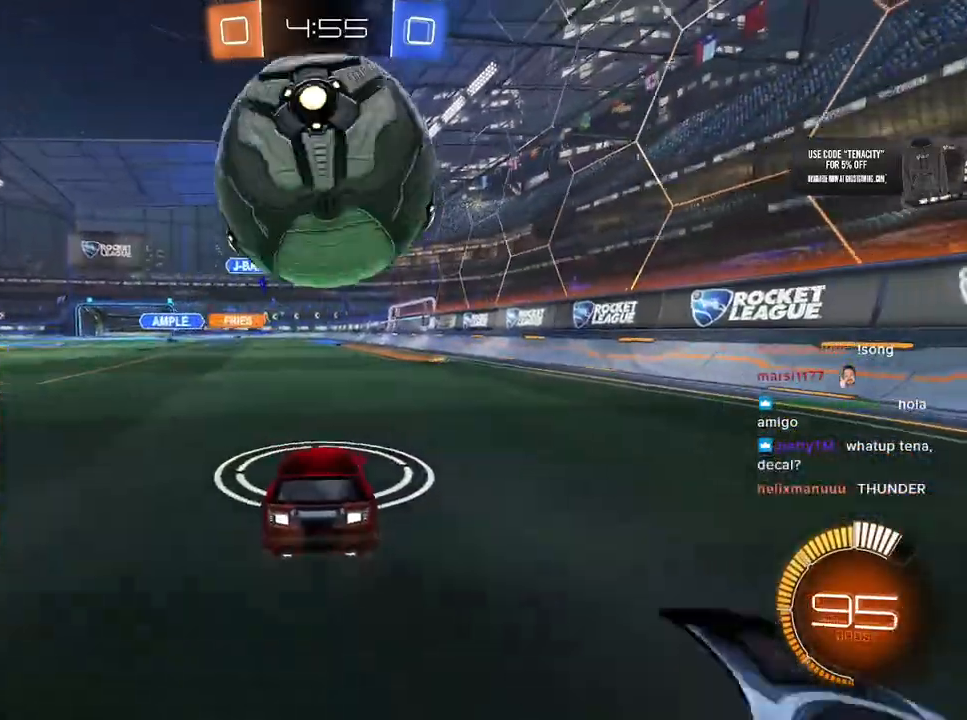
{"buttons": [], "left_stick": "center", "right_stick": "center", "button_events": [[200, "R2", "down"], [483, "R2", "up"]]}
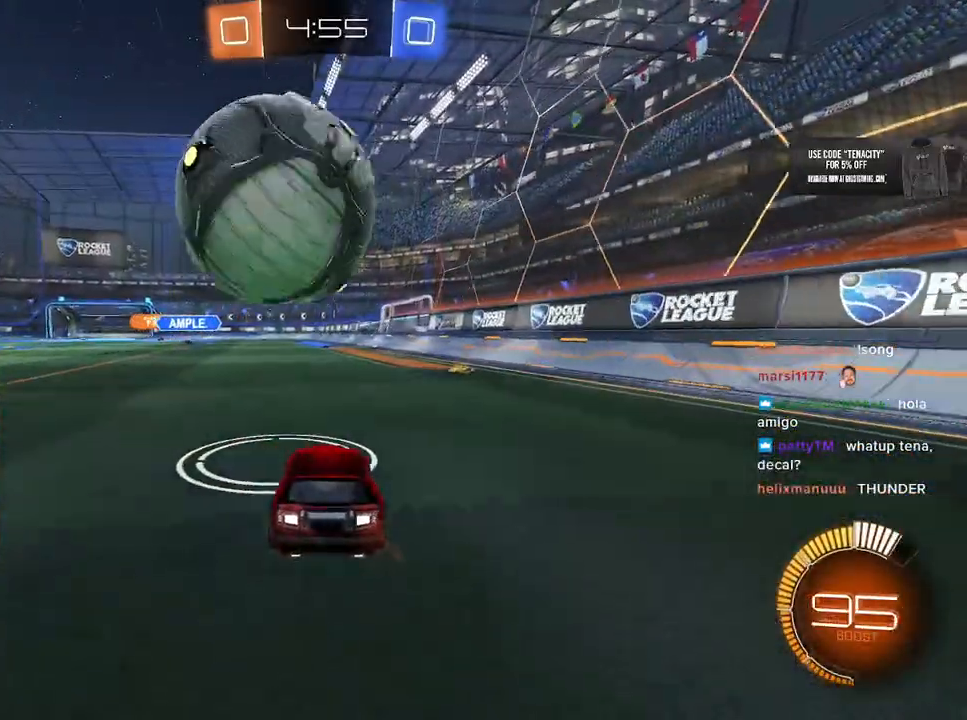
{"buttons": ["R2"], "left_stick": "left", "right_stick": "center", "button_events": [[117, "R2", "down"]]}
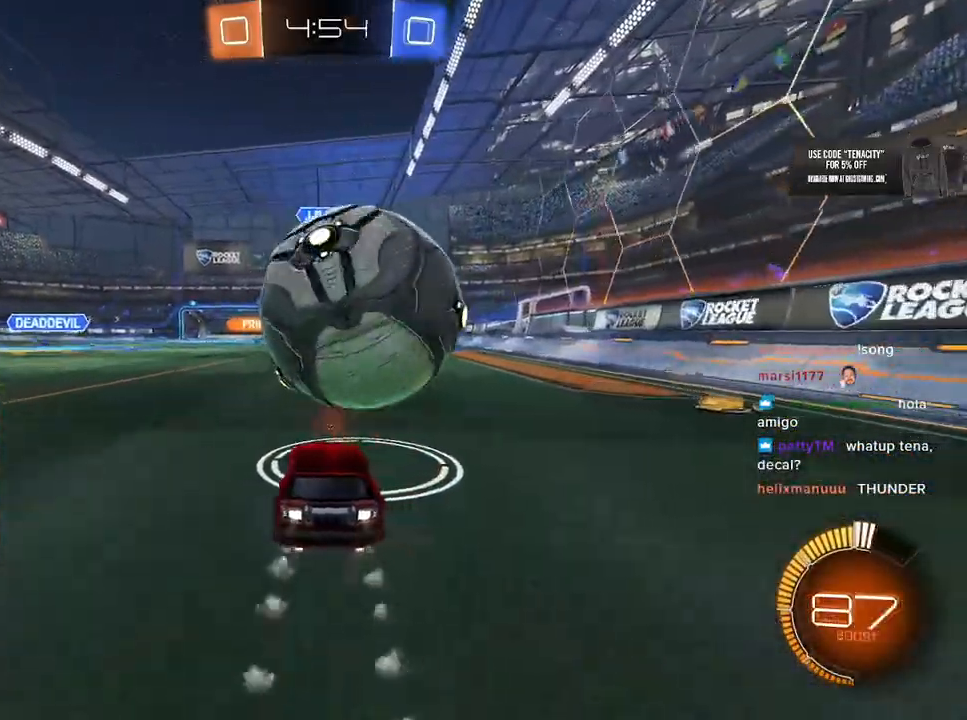
{"buttons": ["R2"], "left_stick": "right", "right_stick": "center", "button_events": []}
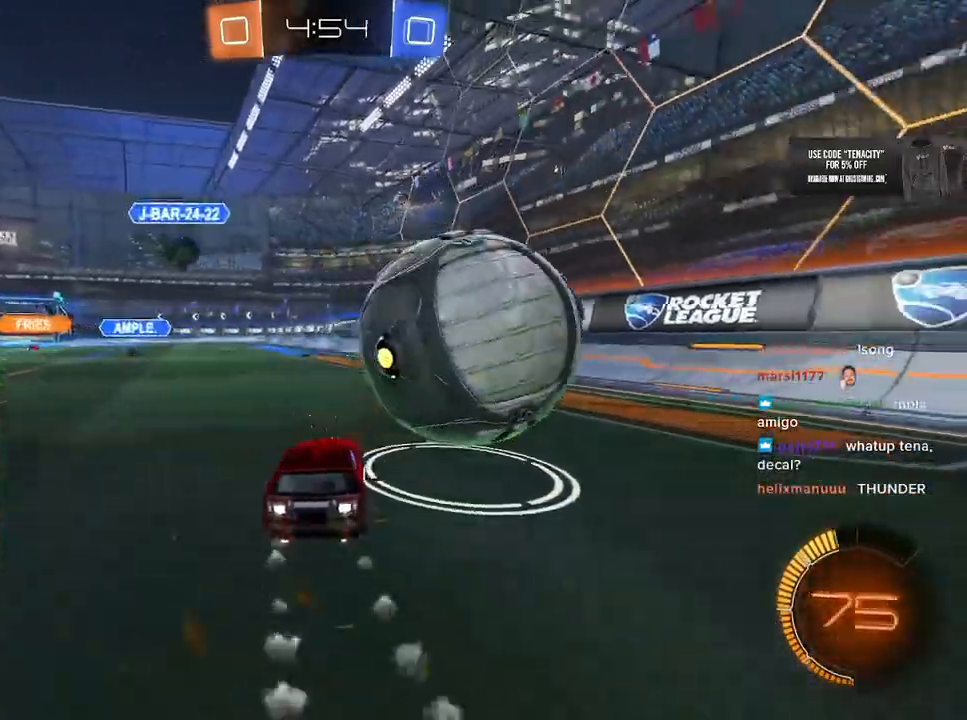
{"buttons": ["L2"], "left_stick": "right", "right_stick": "center", "button_events": [[300, "TRIANGLE", "down"], [400, "TRIANGLE", "up"], [500, "L2", "down"], [500, "R2", "up"]]}
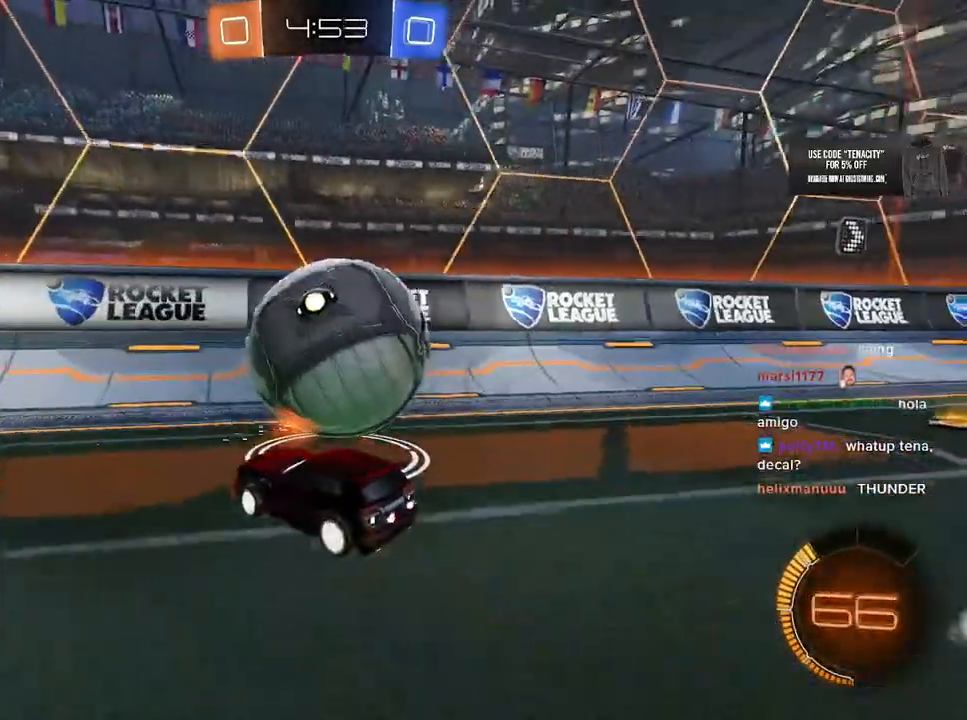
{"buttons": ["R2"], "left_stick": "center", "right_stick": "center", "button_events": [[50, "L2", "up"], [183, "R2", "down"]]}
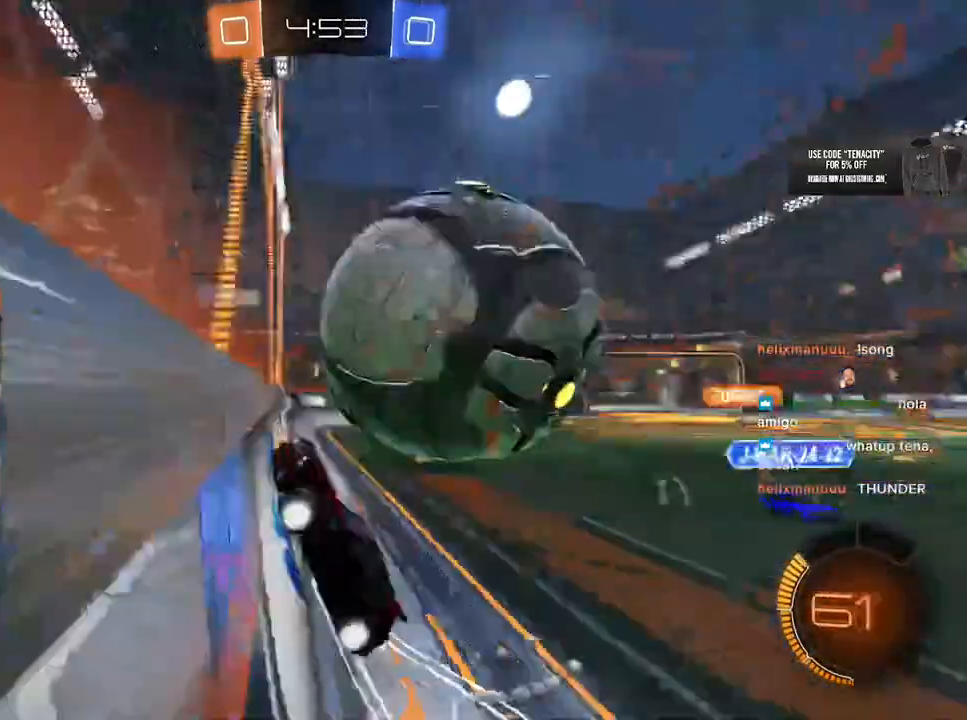
{"buttons": ["R2"], "left_stick": "up-left", "right_stick": "center", "button_events": [[250, "L3", "down"], [450, "L3", "up"]]}
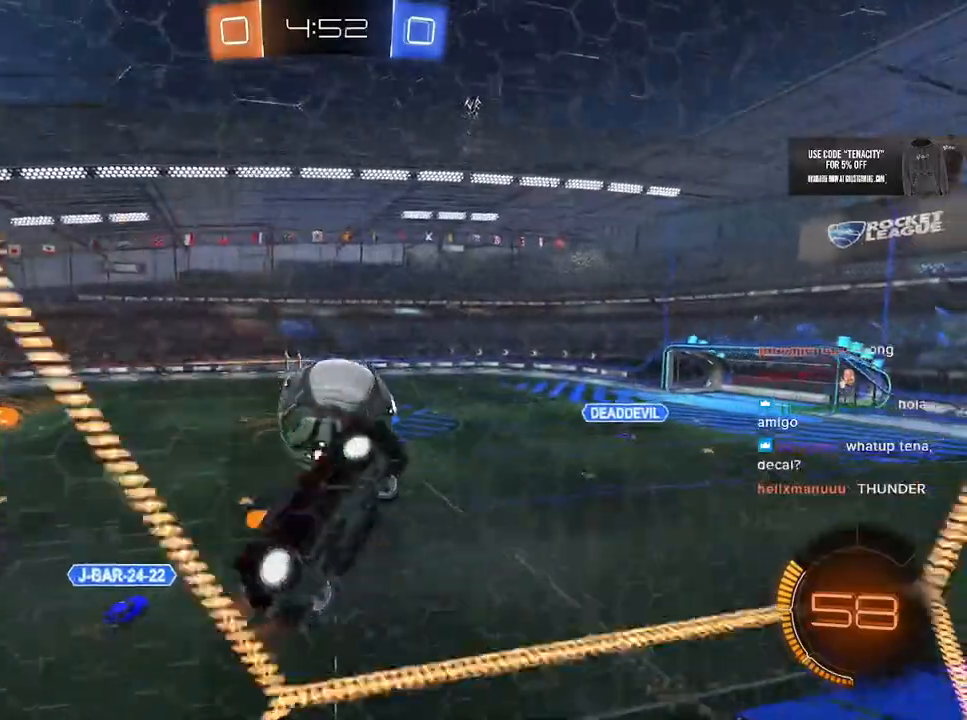
{"buttons": ["SQUARE", "R2", "L3"], "left_stick": "down-right", "right_stick": "center", "button_events": [[67, "L2", "down"], [150, "SQUARE", "down"], [183, "L2", "up"], [433, "L3", "down"]]}
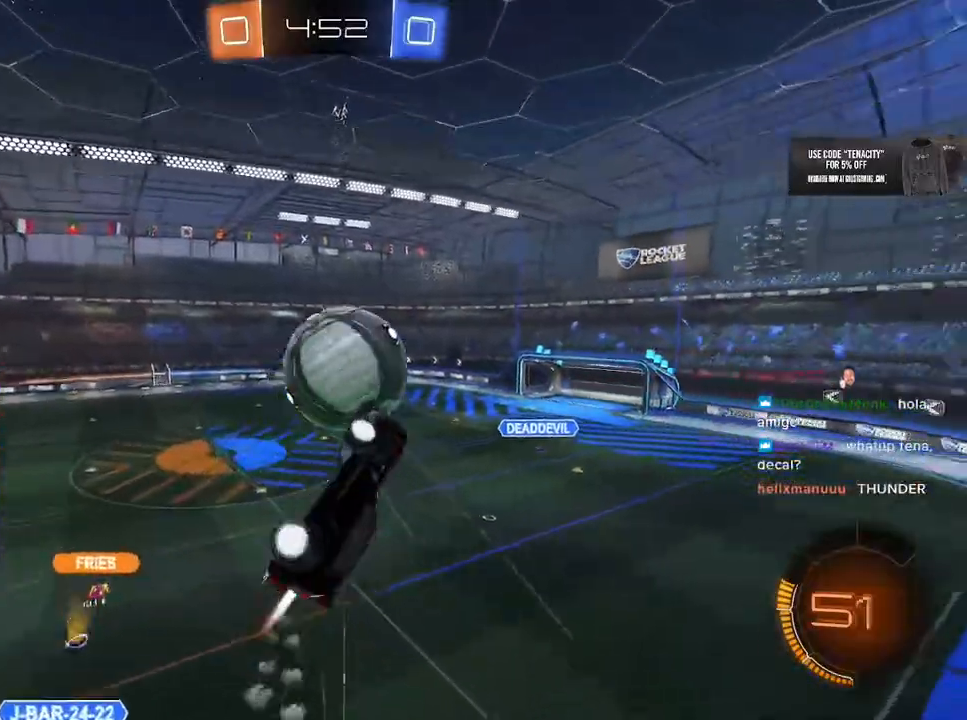
{"buttons": ["SQUARE", "R2", "L3"], "left_stick": "down-left", "right_stick": "center", "button_events": []}
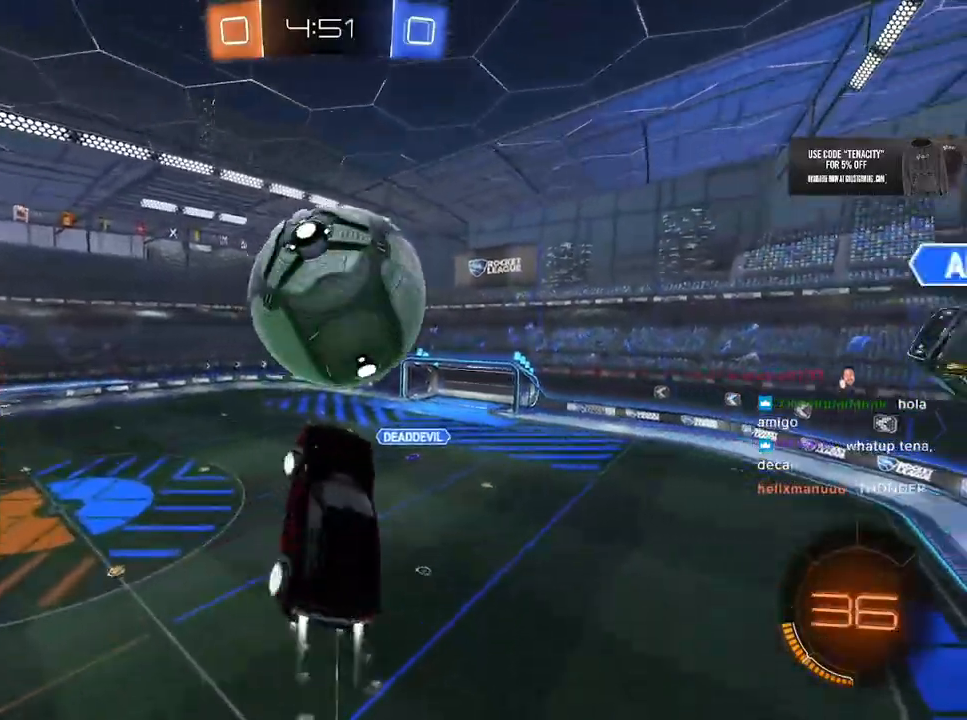
{"buttons": ["R2", "L3"], "left_stick": "left", "right_stick": "center", "button_events": [[333, "SQUARE", "up"]]}
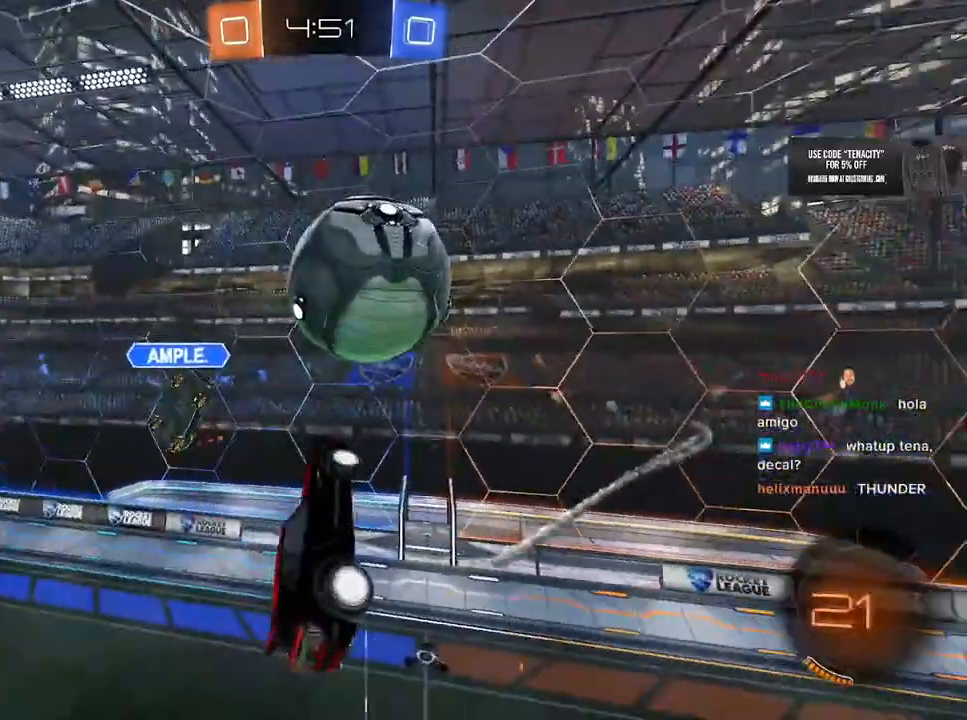
{"buttons": ["R2", "L3"], "left_stick": "down-right", "right_stick": "center"}
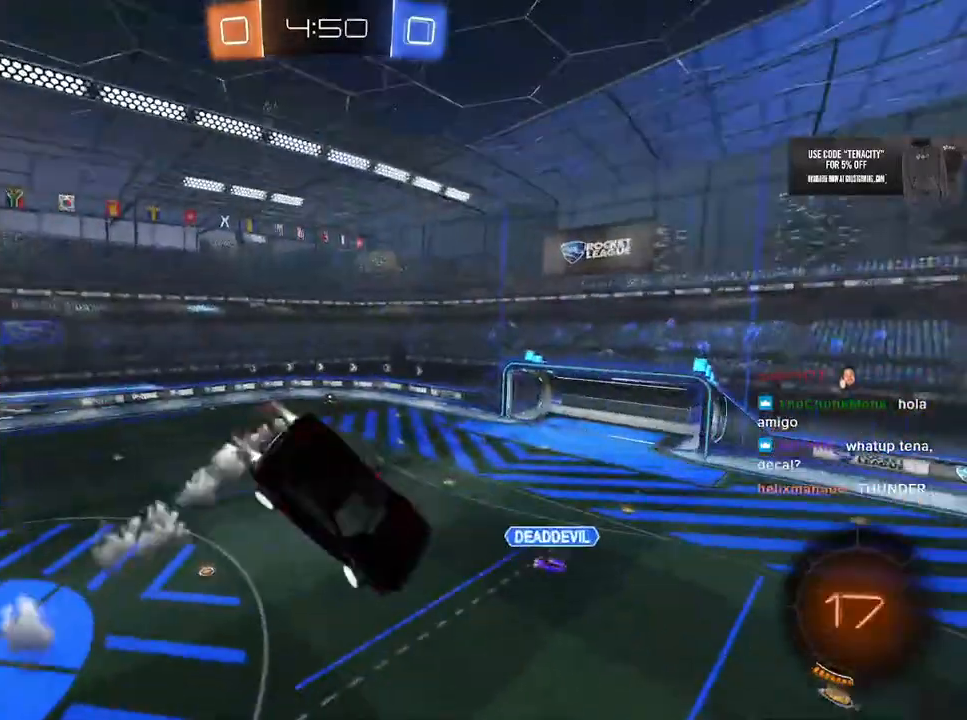
{"buttons": ["R2", "L3"], "left_stick": "down", "right_stick": "center", "button_events": [[200, "TRIANGLE", "down"], [300, "TRIANGLE", "up"]]}
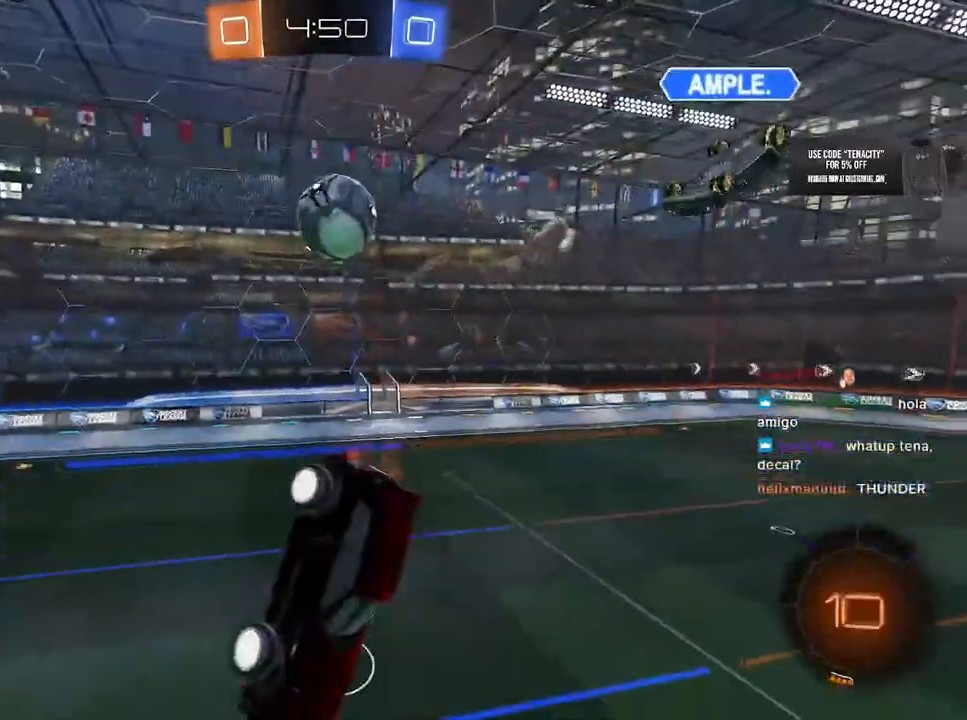
{"buttons": ["R2"], "left_stick": "down-left", "right_stick": "center", "button_events": [[167, "L3", "up"]]}
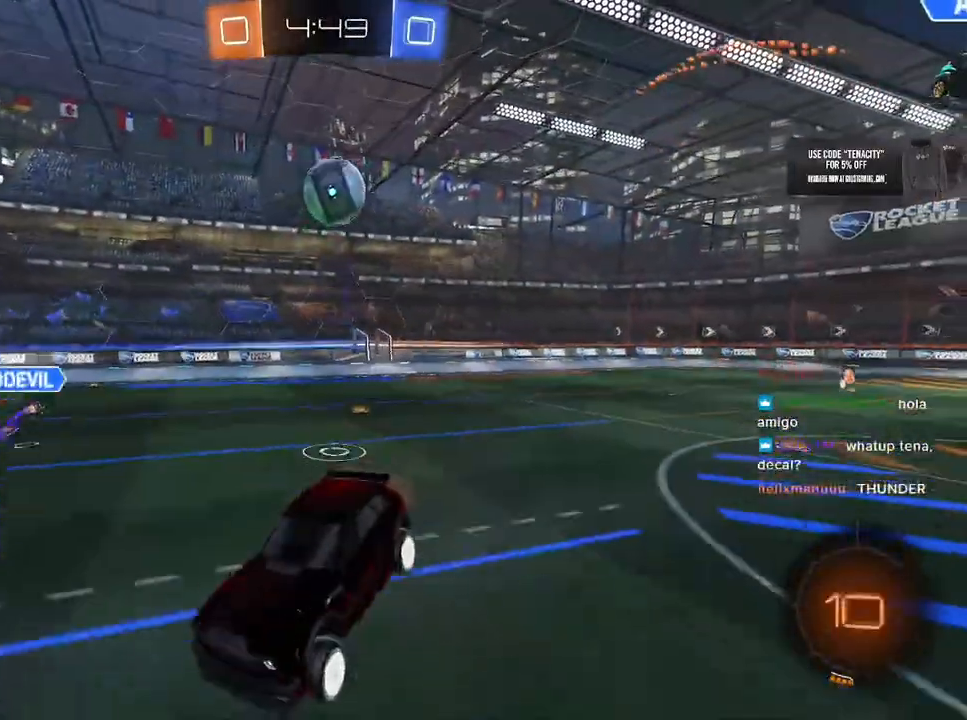
{"buttons": ["R2"], "left_stick": "up", "right_stick": "center", "button_events": []}
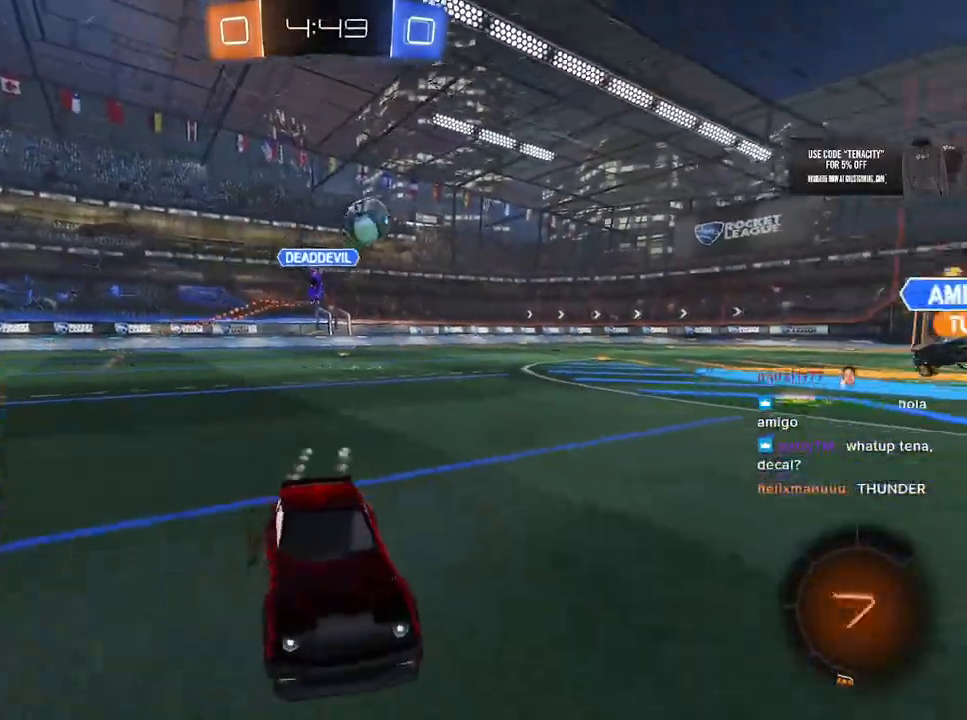
{"buttons": ["L2", "R2"], "left_stick": "down-left", "right_stick": "center", "button_events": [[67, "L2", "down"], [183, "L2", "up"], [200, "SQUARE", "down"], [217, "TRIANGLE", "down"], [267, "SQUARE", "up"], [300, "L2", "down"], [367, "TRIANGLE", "up"]]}
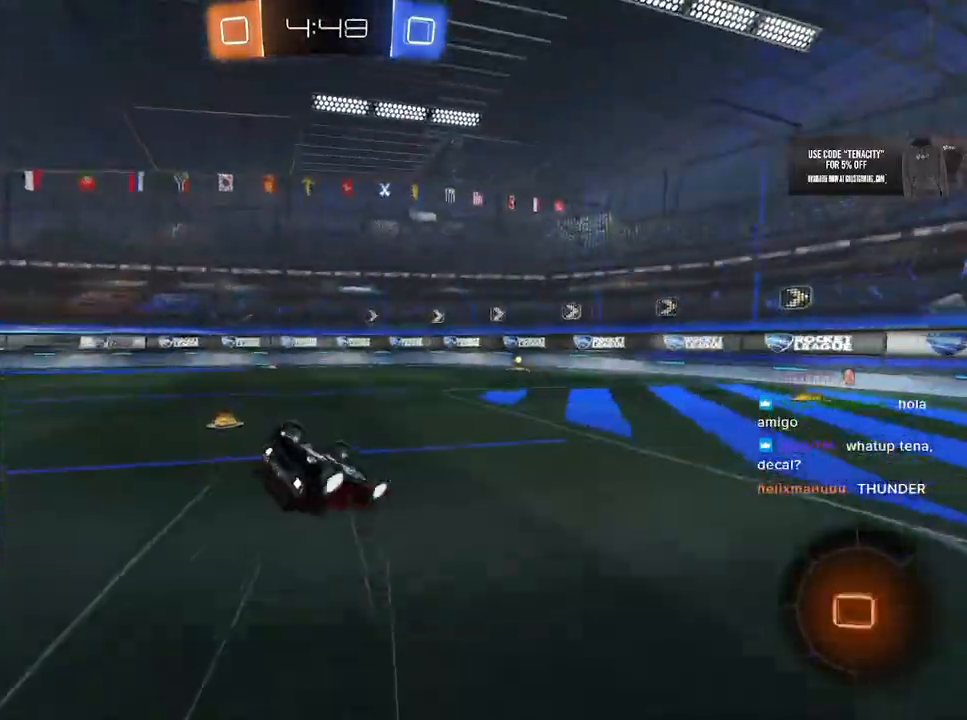
{"buttons": ["R2"], "left_stick": "right", "right_stick": "center", "button_events": [[500, "L2", "up"]]}
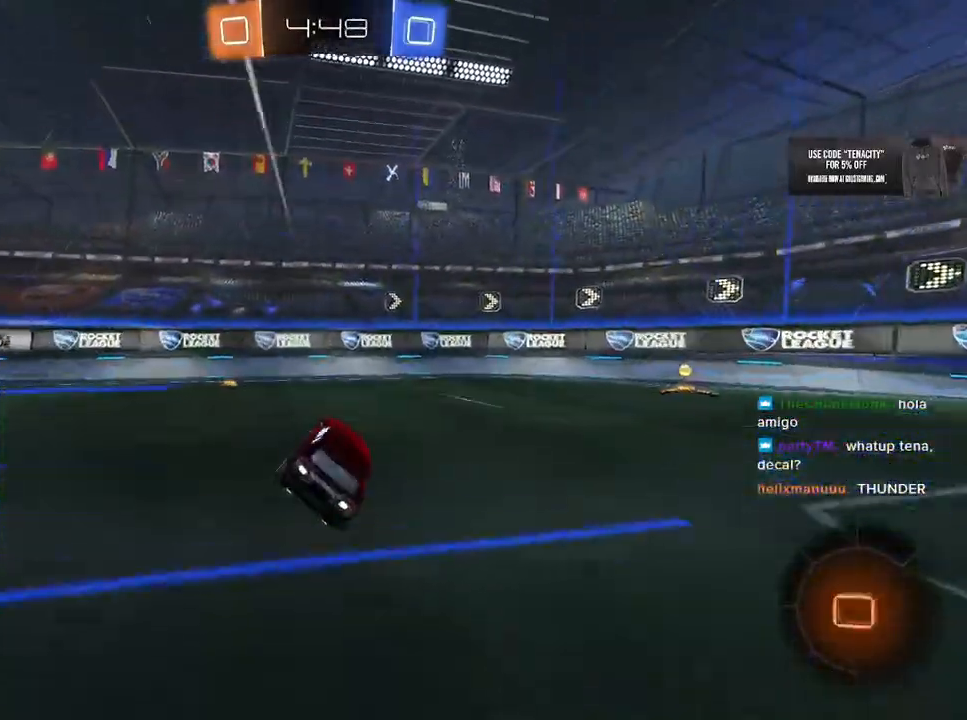
{"buttons": ["R2"], "left_stick": "right", "right_stick": "center", "button_events": [[67, "TRIANGLE", "down"], [167, "TRIANGLE", "up"]]}
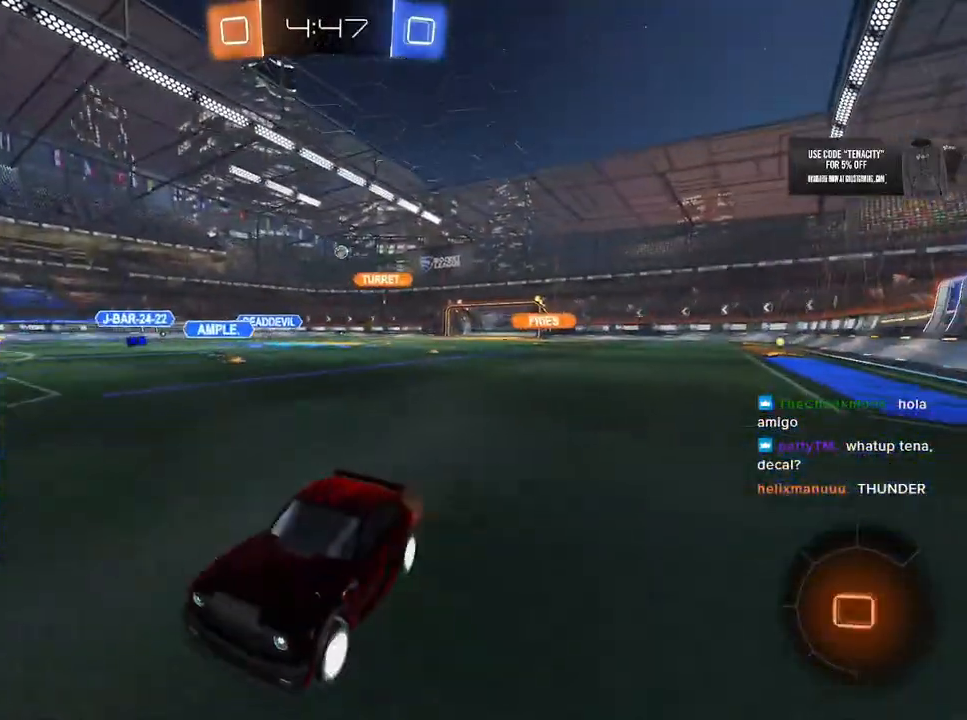
{"buttons": ["R2"], "left_stick": "down", "right_stick": "center"}
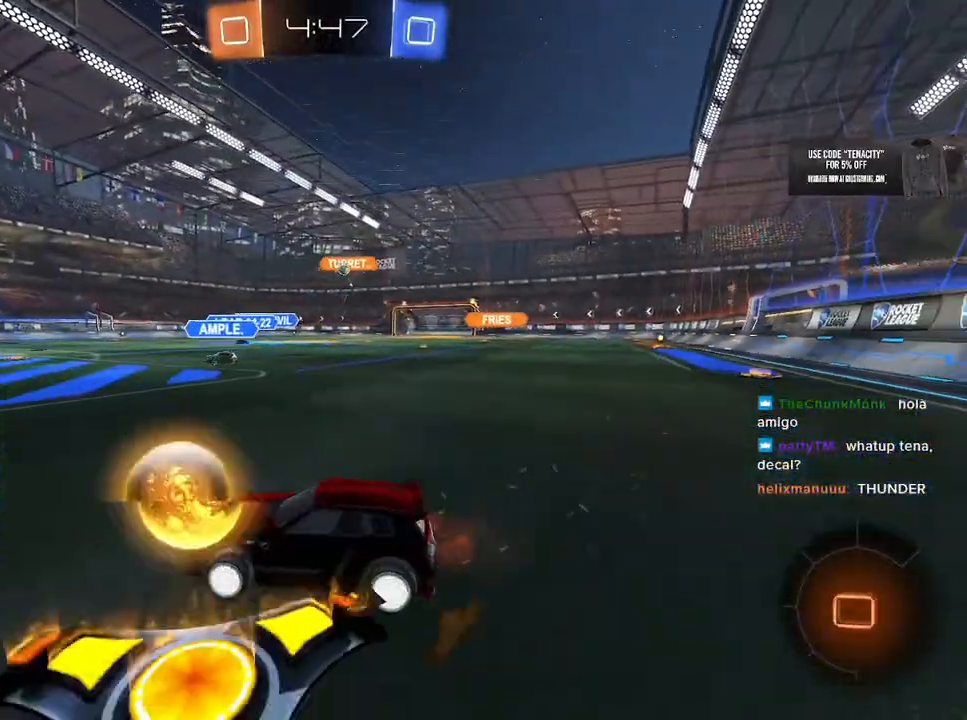
{"buttons": ["R2"], "left_stick": "right", "right_stick": "center", "button_events": []}
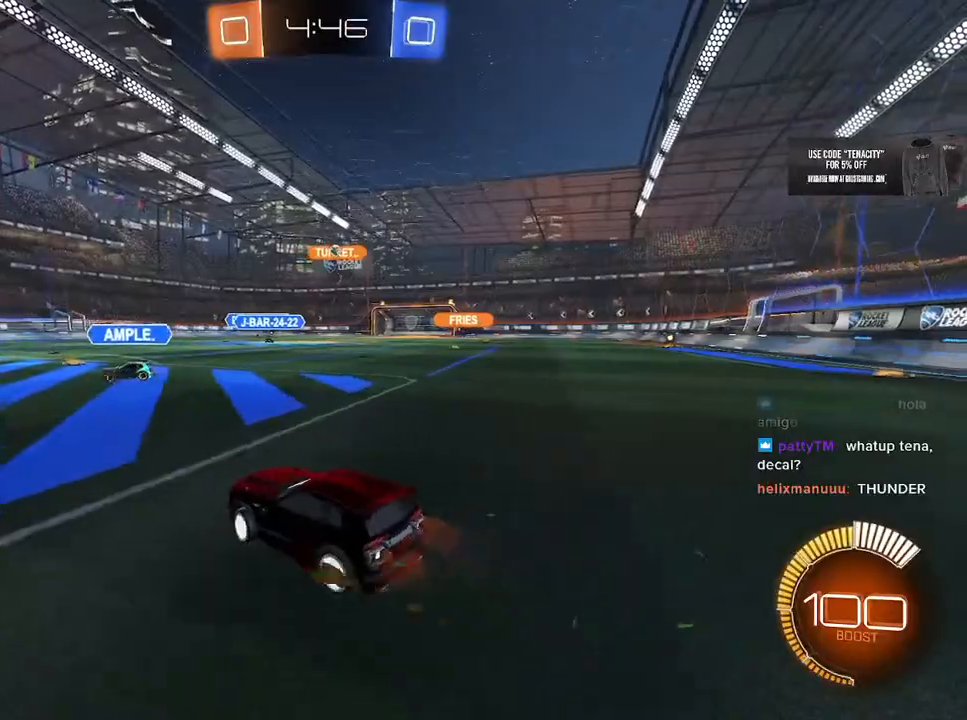
{"buttons": ["R2"], "left_stick": "left", "right_stick": "center", "button_events": [[367, "TRIANGLE", "down"], [500, "TRIANGLE", "up"]]}
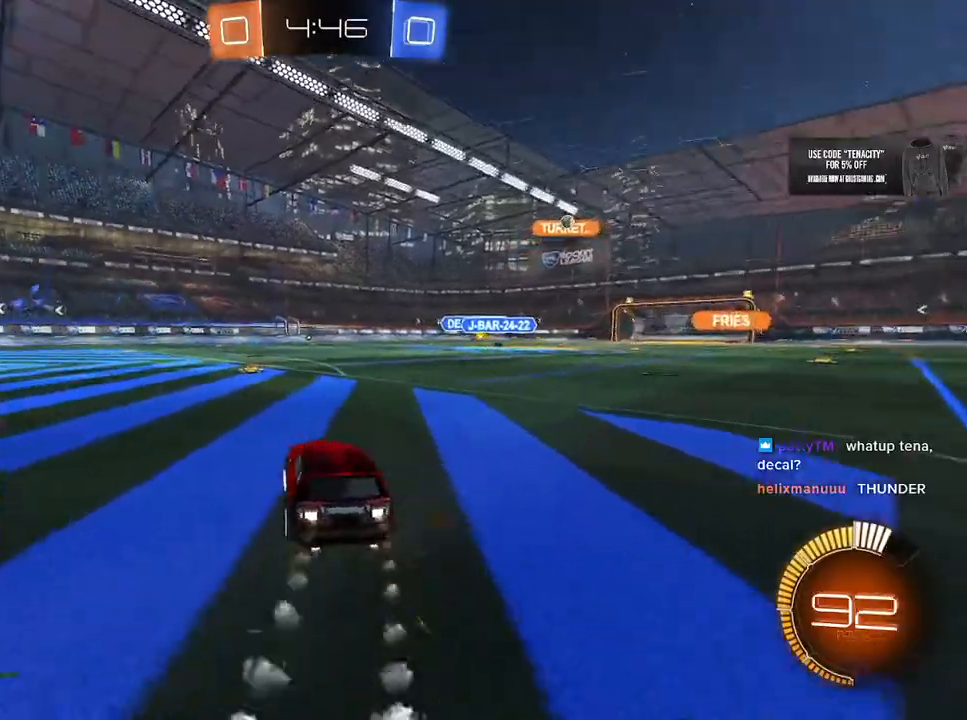
{"buttons": ["R2"], "left_stick": "up-right", "right_stick": "center", "button_events": [[283, "SQUARE", "down"], [367, "SQUARE", "up"]]}
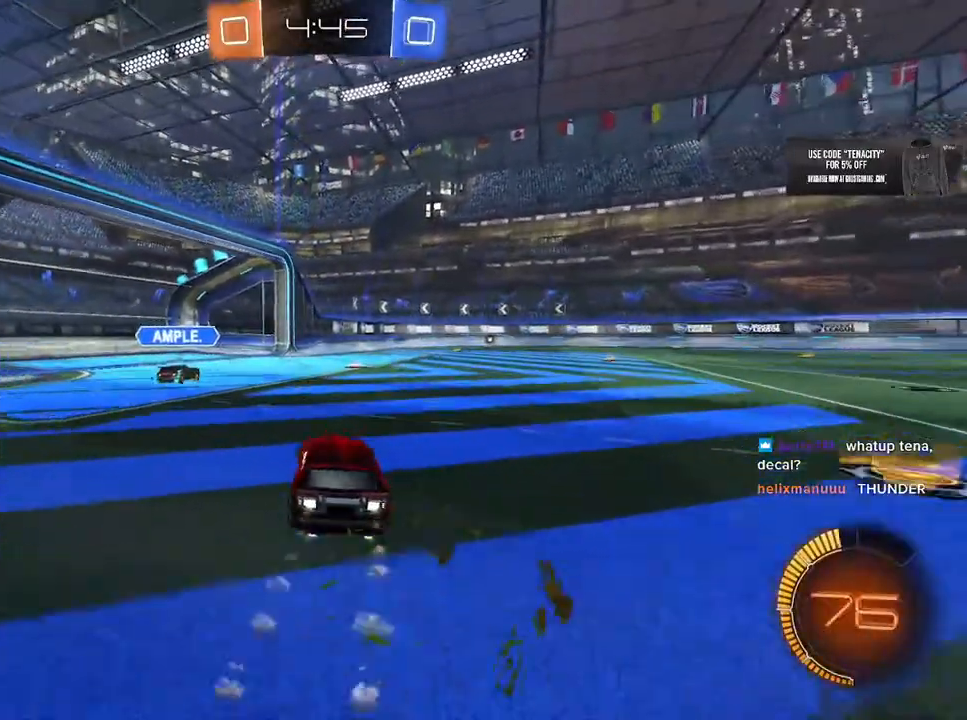
{"buttons": ["R2"], "left_stick": "left", "right_stick": "center", "button_events": []}
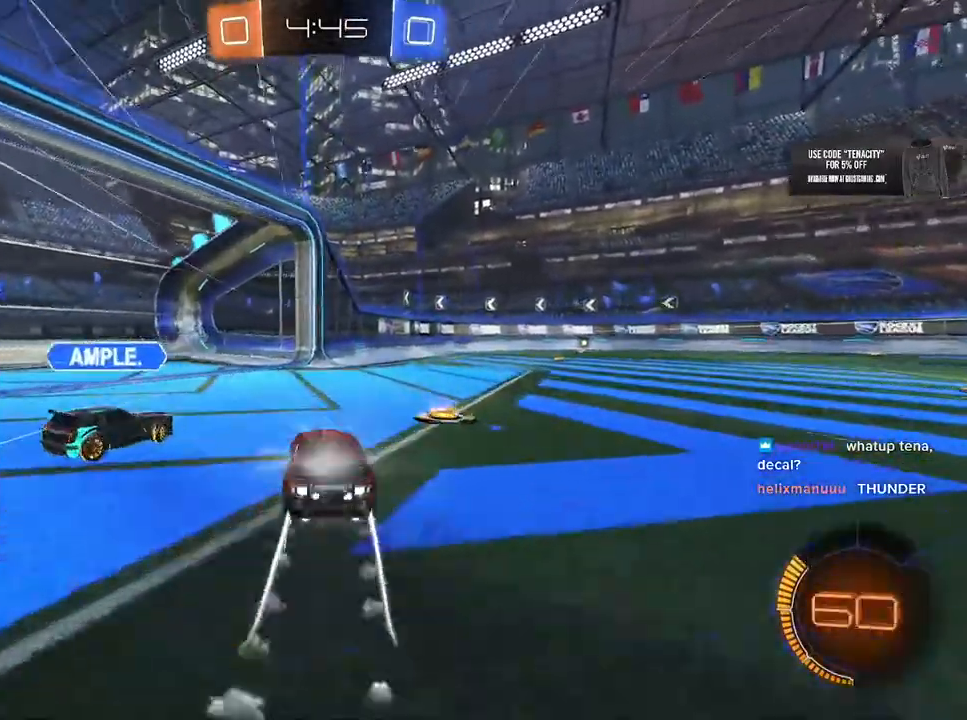
{"buttons": ["R2"], "left_stick": "right", "right_stick": "center", "button_events": [[183, "TRIANGLE", "down"], [250, "TRIANGLE", "up"], [267, "SQUARE", "down"], [483, "SQUARE", "up"]]}
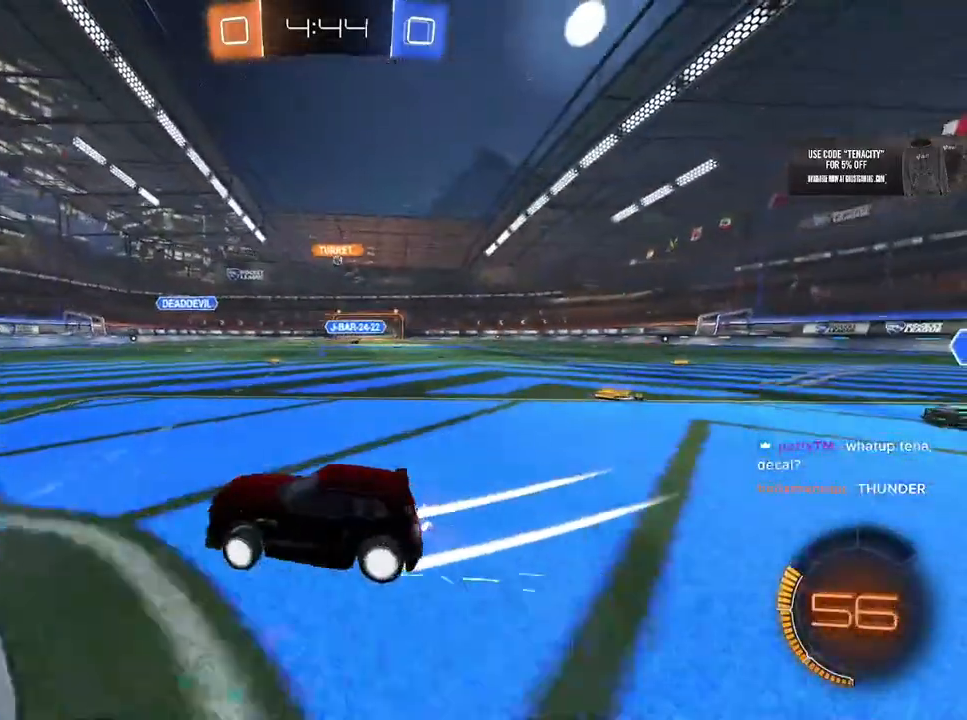
{"buttons": ["R2"], "left_stick": "left", "right_stick": "center", "button_events": []}
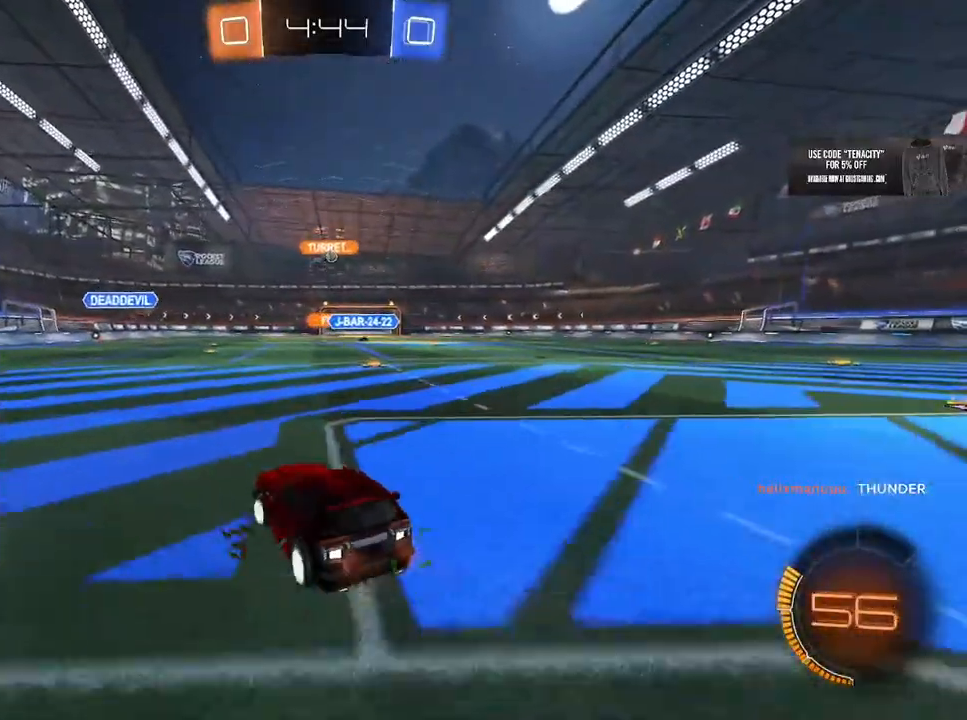
{"buttons": ["R2"], "left_stick": "right", "right_stick": "center", "button_events": []}
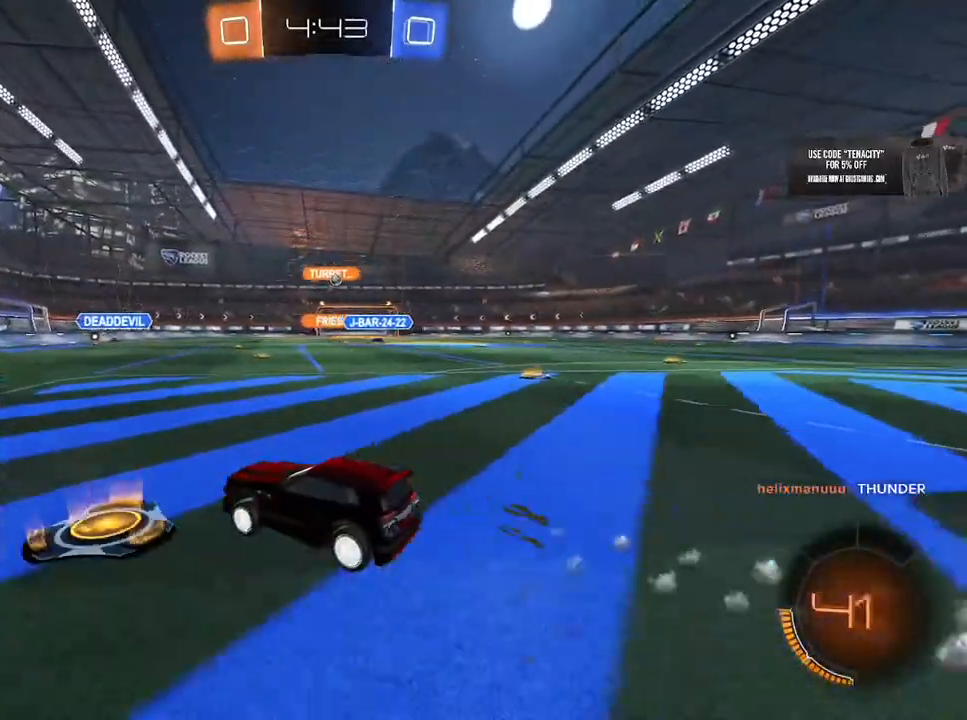
{"buttons": ["R2"], "left_stick": "right", "right_stick": "center", "button_events": []}
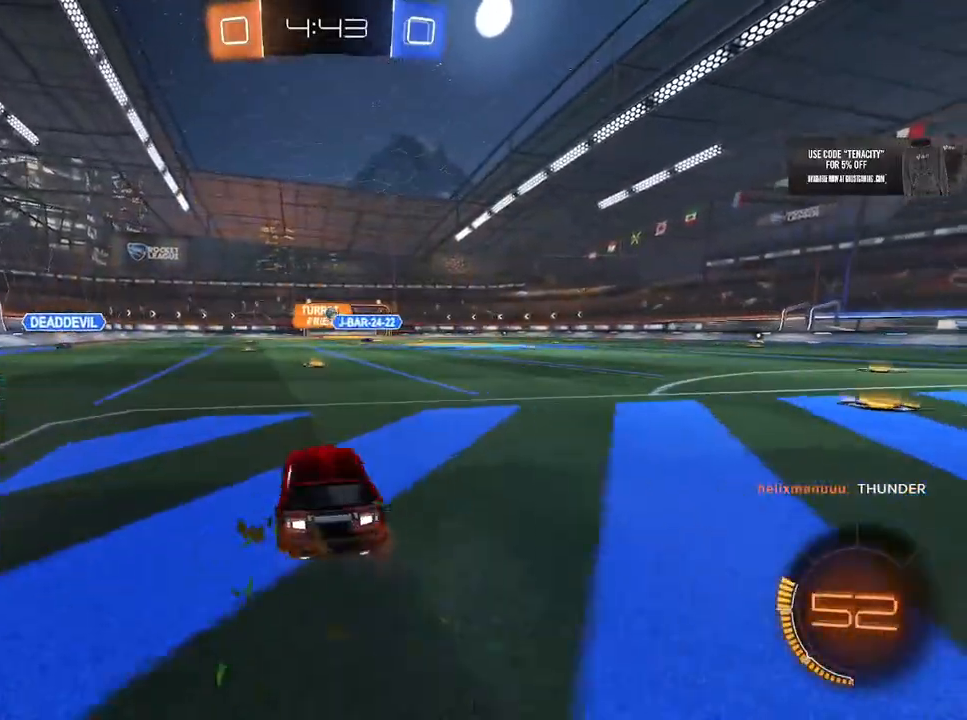
{"buttons": ["R2"], "left_stick": "center", "right_stick": "center", "button_events": []}
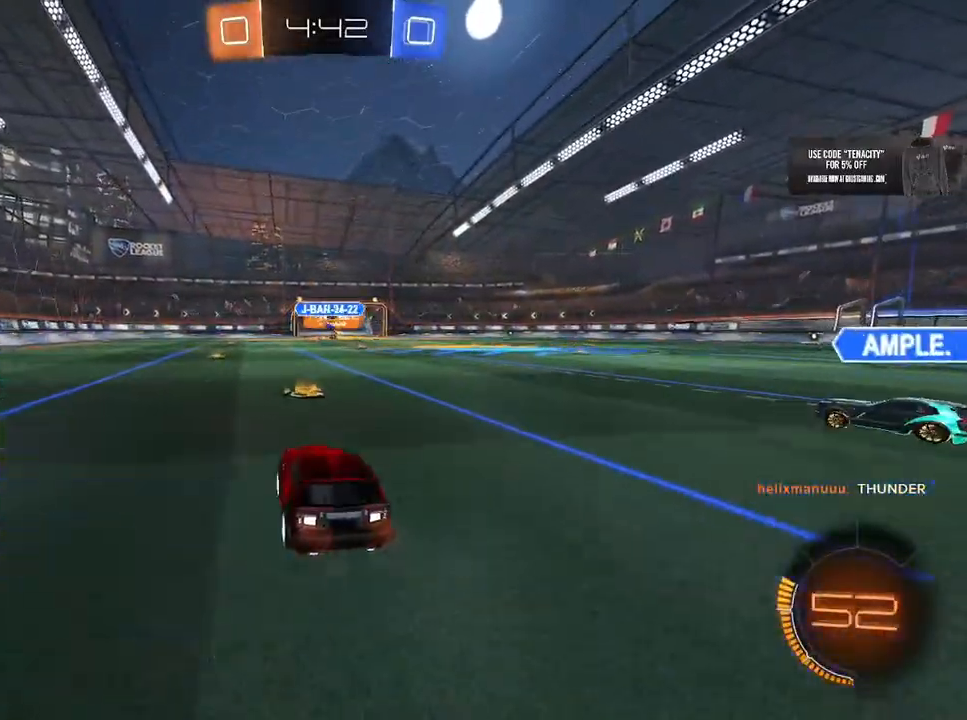
{"buttons": ["R2"], "left_stick": "down-right", "right_stick": "center", "button_events": [[317, "SQUARE", "down"], [433, "SQUARE", "up"]]}
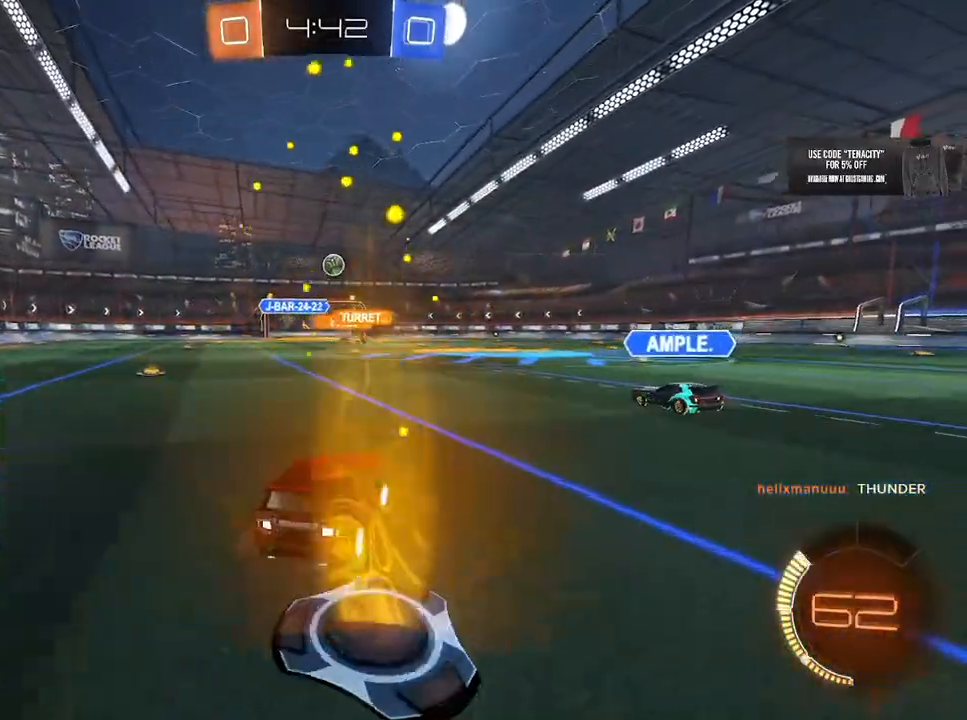
{"buttons": ["R2"], "left_stick": "up-right", "right_stick": "center", "button_events": []}
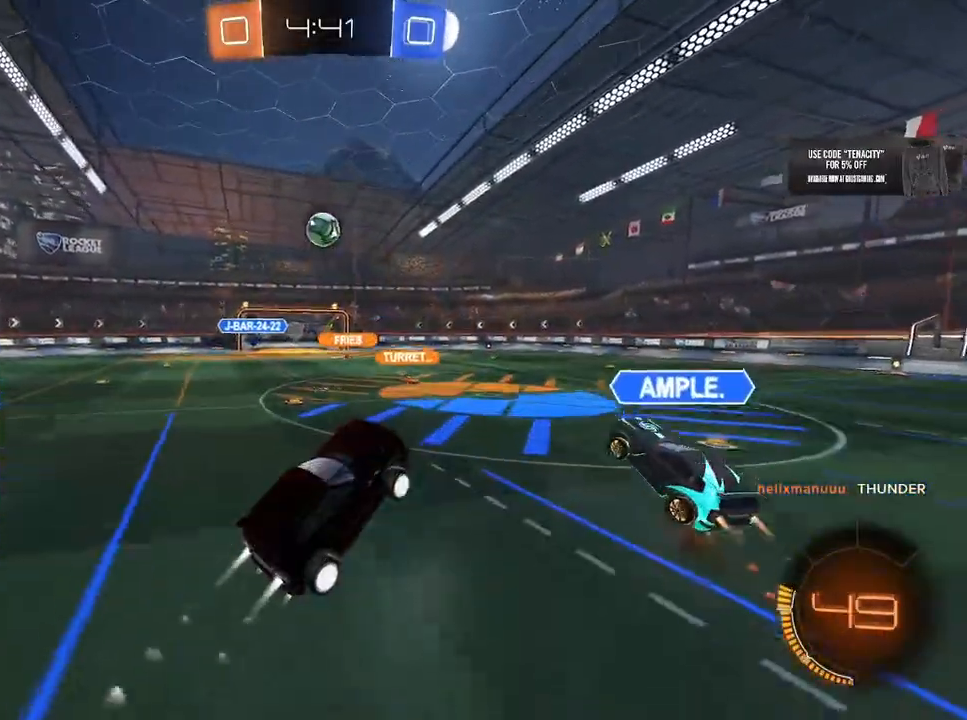
{"buttons": ["R2", "L3"], "left_stick": "down", "right_stick": "center", "button_events": [[250, "L3", "down"]]}